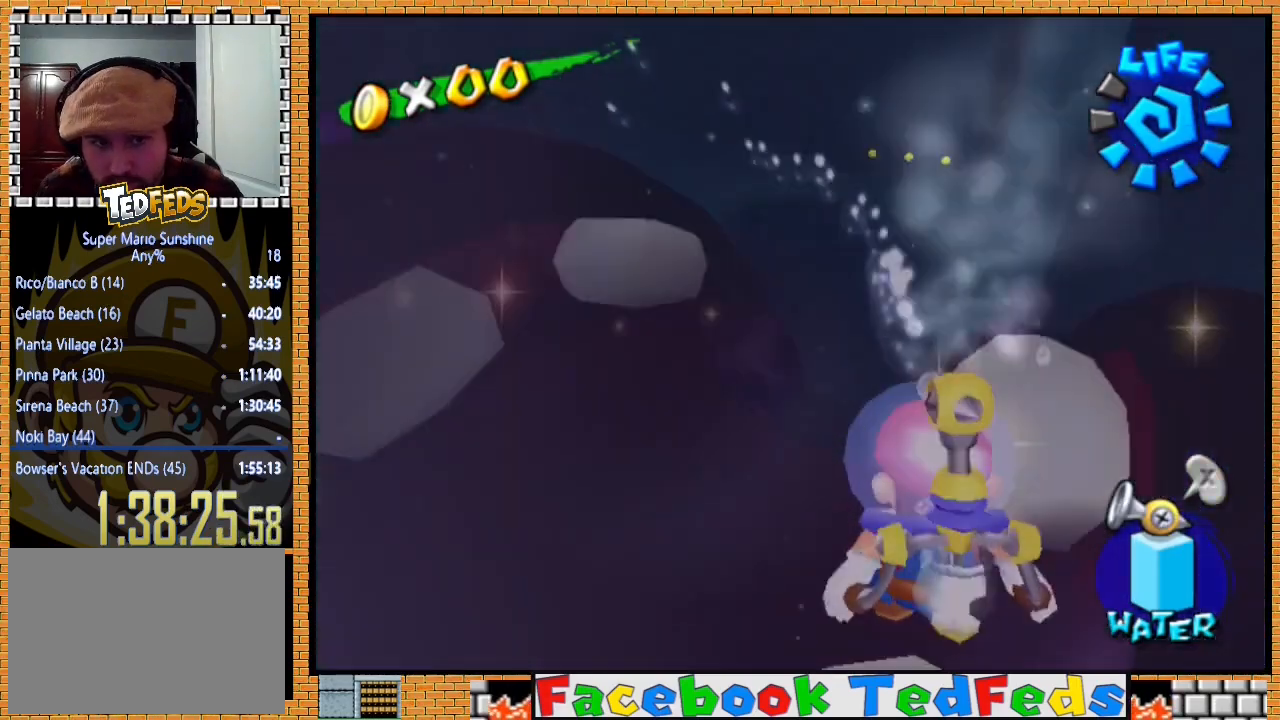
Gameplay with a controller (Xbox layout); each line is a JSON object with the inputs held at the frame after it. "events" lists button and stick changes between this image and that frame as [ms after this image, input, new state], when the widget could be followed in between.
{"buttons": ["R2"], "left_stick": "center", "right_stick": "center", "events": [[33, "left_stick", "center"], [300, "left_stick", "right"], [400, "left_stick", "center"]]}
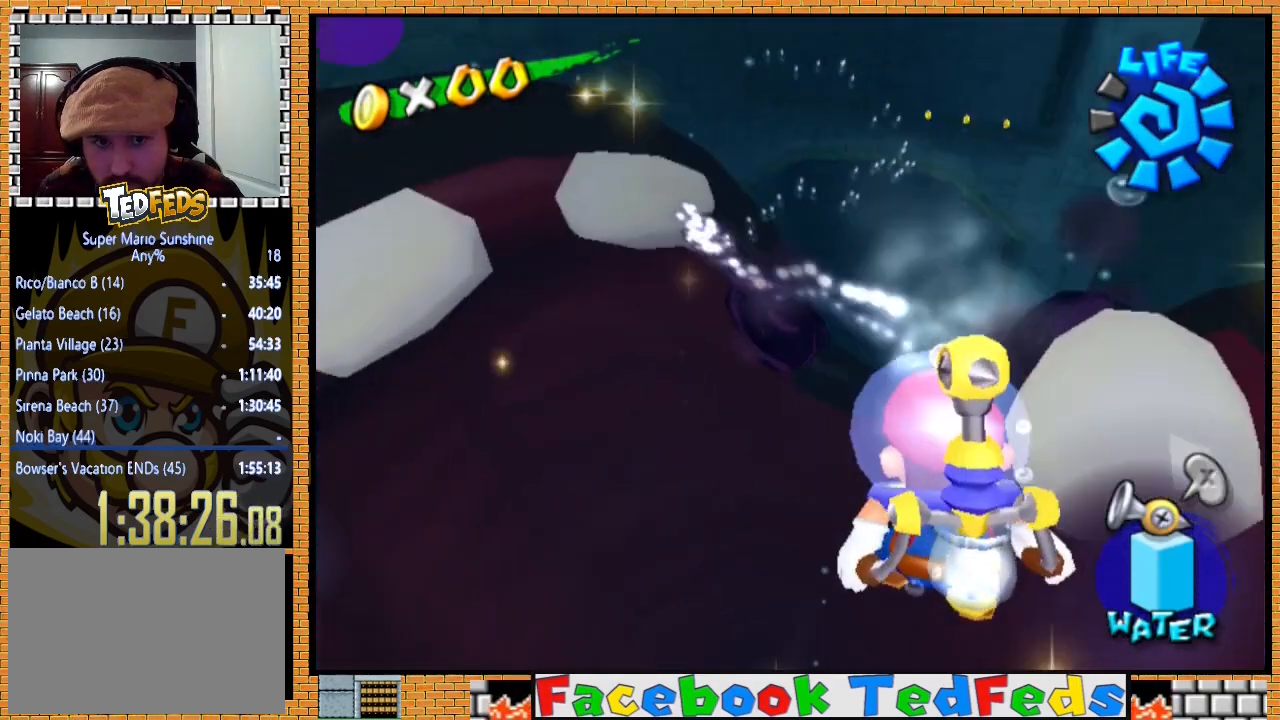
{"buttons": ["R2"], "left_stick": "center", "right_stick": "center", "events": [[200, "left_stick", "up-left"], [300, "left_stick", "center"]]}
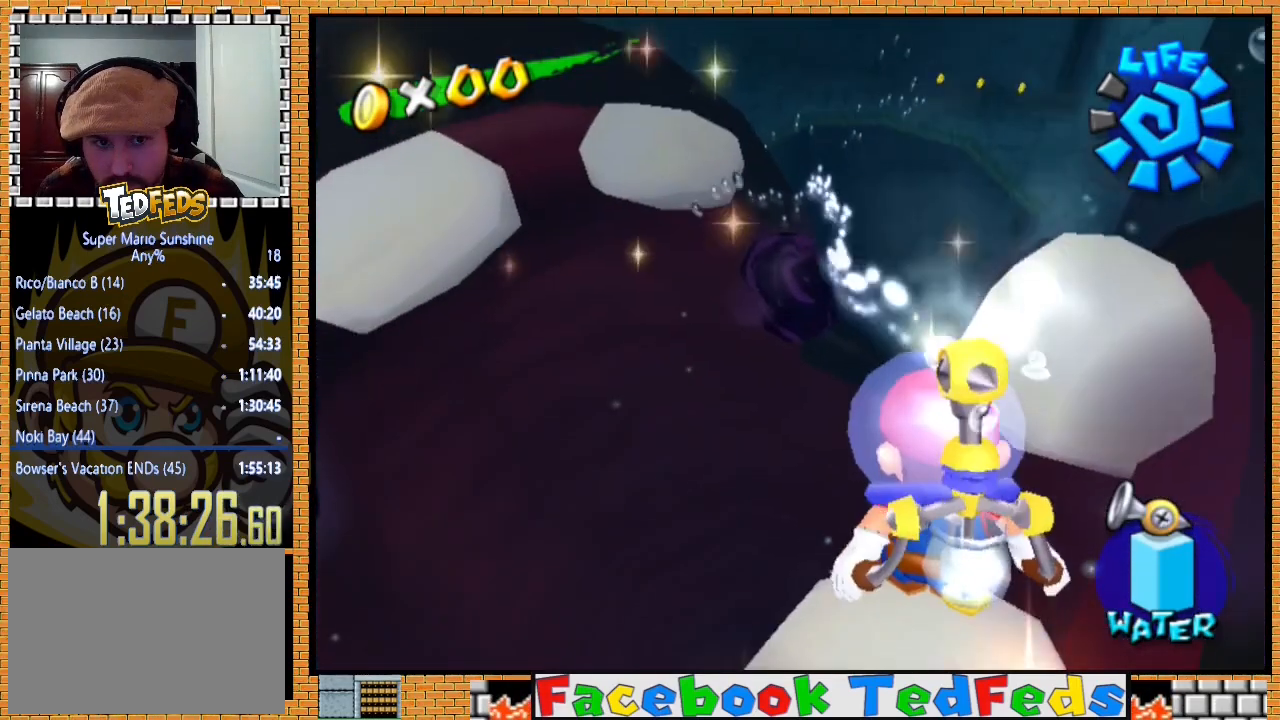
{"buttons": ["R2"], "left_stick": "down", "right_stick": "center", "events": [[33, "left_stick", "up"], [167, "left_stick", "center"], [400, "left_stick", "down"]]}
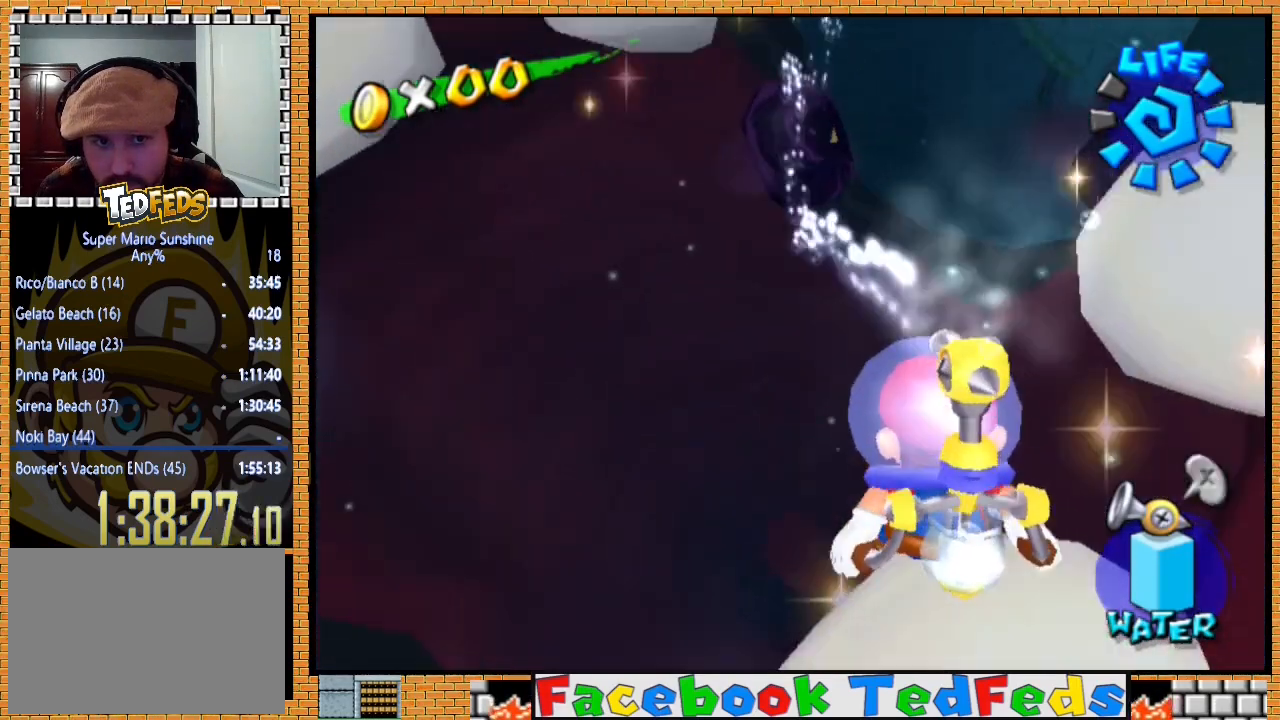
{"buttons": ["R2"], "left_stick": "center", "right_stick": "center", "events": [[100, "left_stick", "center"], [333, "left_stick", "up"], [467, "left_stick", "center"]]}
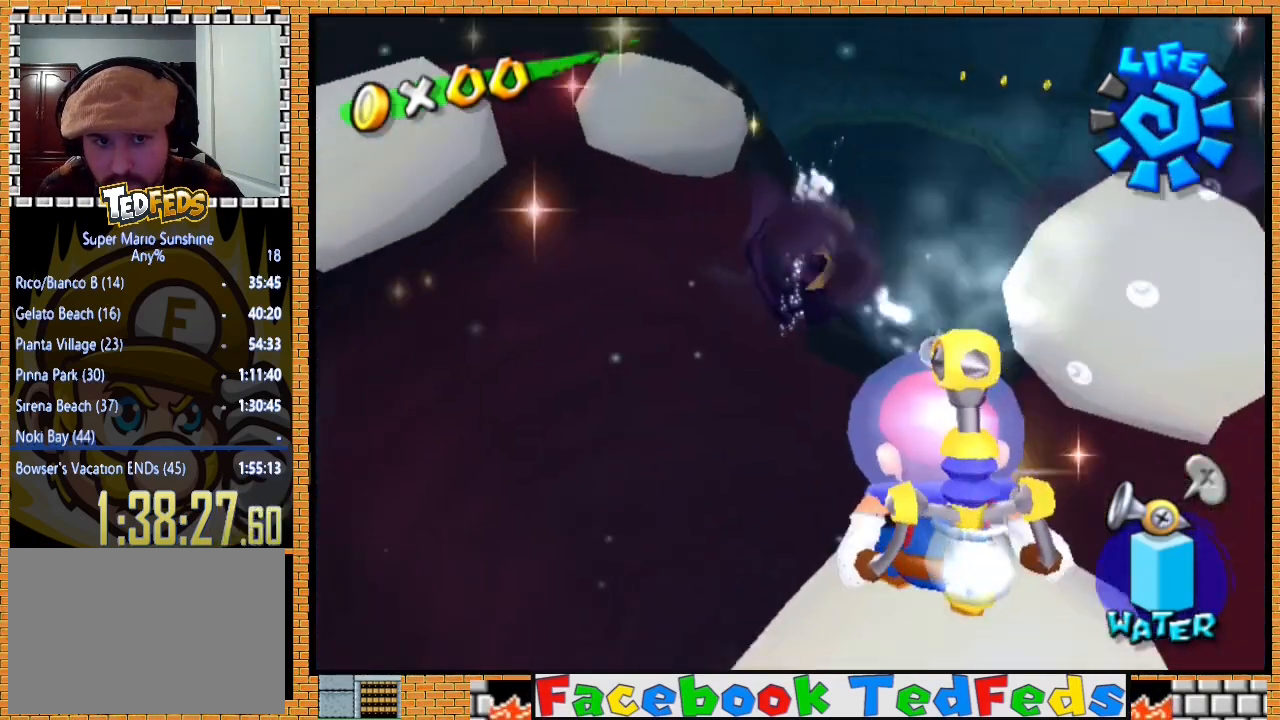
{"buttons": ["R2"], "left_stick": "center", "right_stick": "center", "events": []}
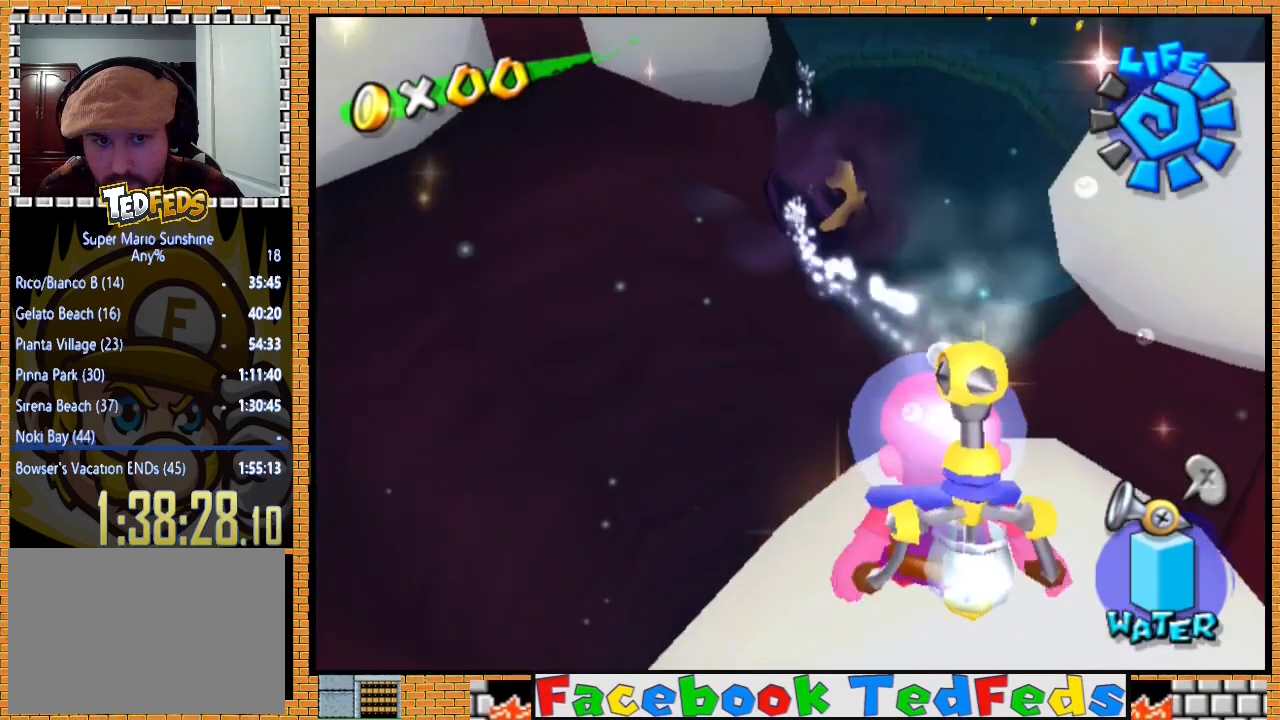
{"buttons": ["R2"], "left_stick": "center", "right_stick": "center", "events": [[233, "left_stick", "down"], [300, "left_stick", "center"]]}
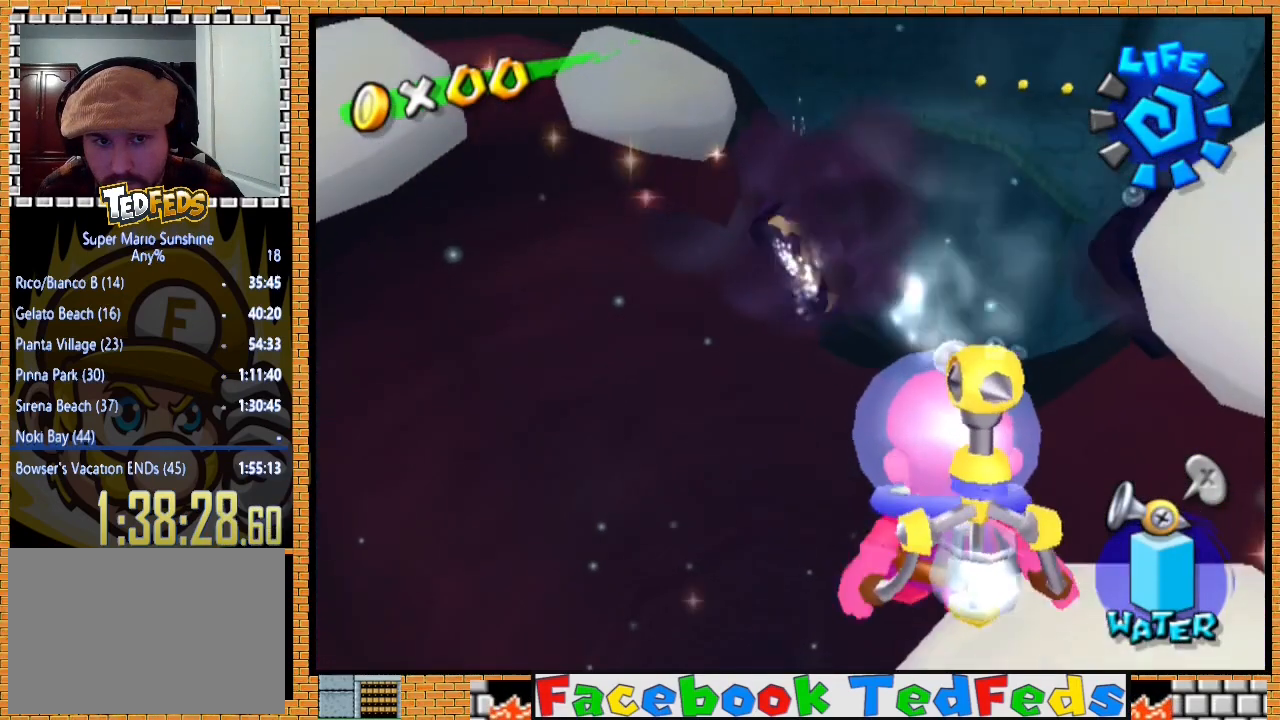
{"buttons": ["R2"], "left_stick": "up", "right_stick": "center", "events": [[500, "left_stick", "up"]]}
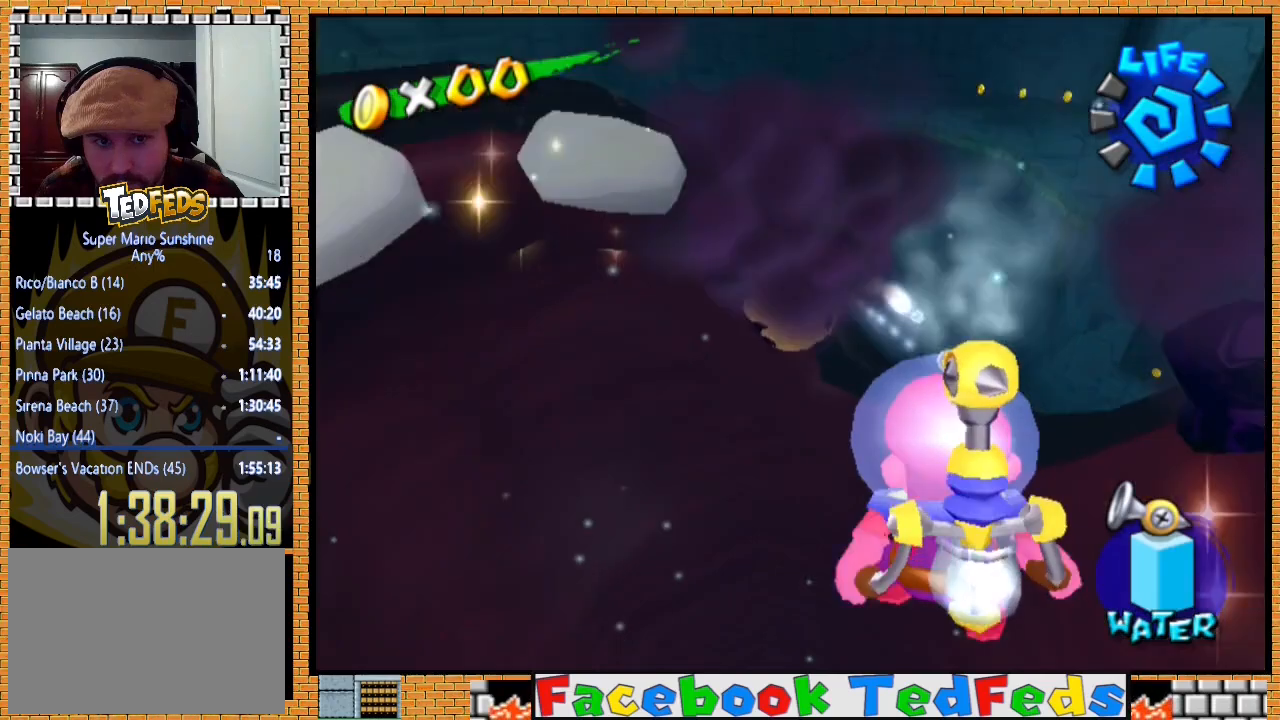
{"buttons": ["R2"], "left_stick": "center", "right_stick": "center", "events": [[67, "left_stick", "center"], [133, "left_stick", "up"], [300, "left_stick", "center"]]}
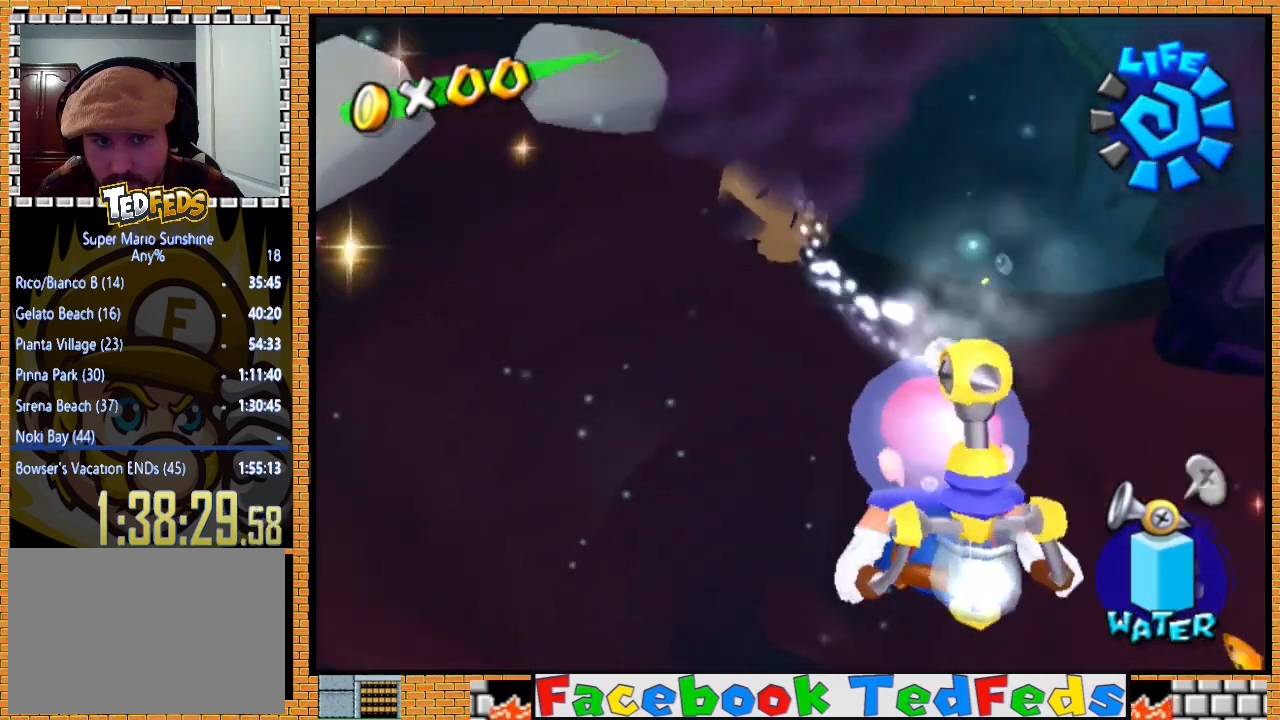
{"buttons": ["R2"], "left_stick": "up", "right_stick": "center", "events": [[67, "left_stick", "down-left"], [233, "left_stick", "center"], [500, "left_stick", "up"]]}
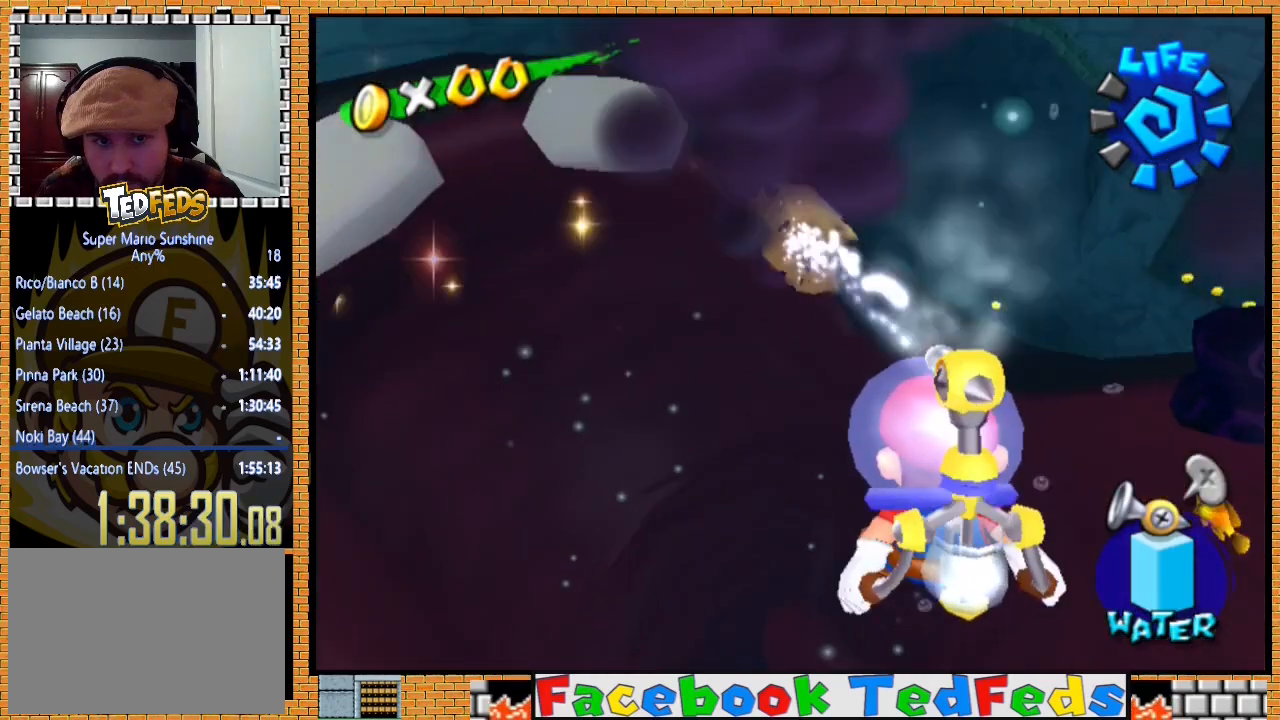
{"buttons": ["R2"], "left_stick": "down", "right_stick": "center", "events": [[100, "left_stick", "center"], [467, "left_stick", "down"]]}
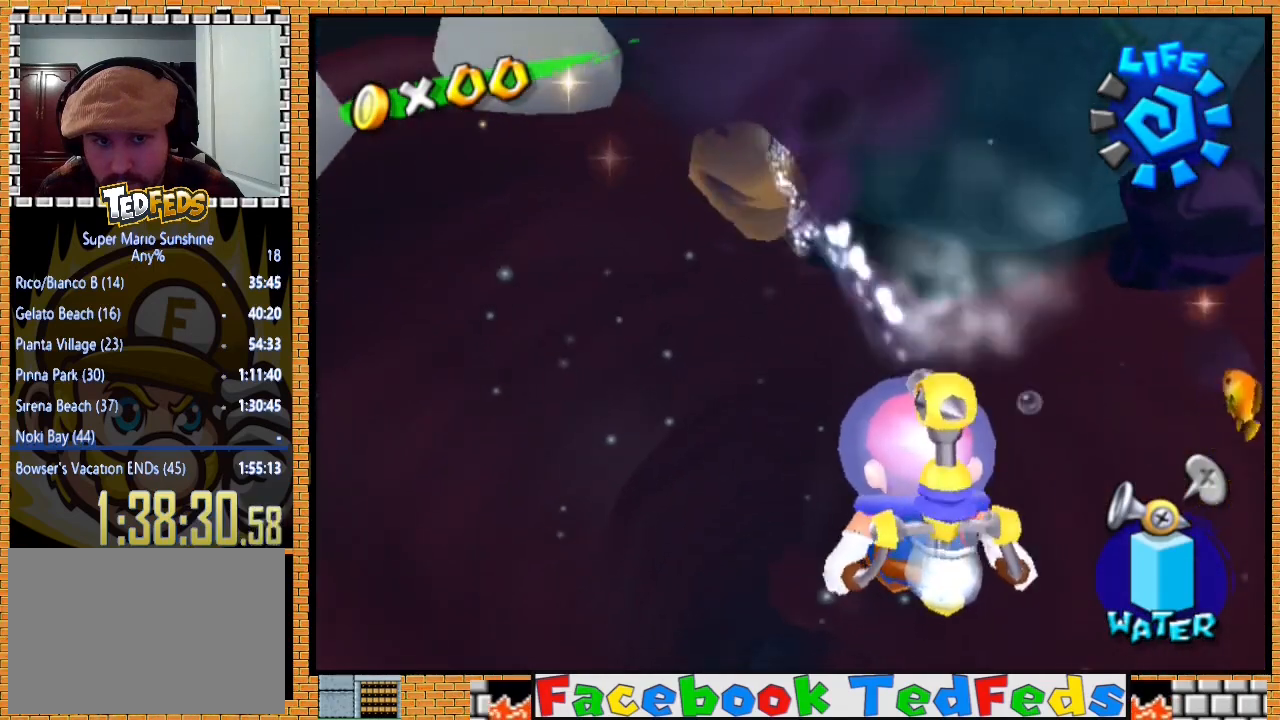
{"buttons": ["R2"], "left_stick": "down-right", "right_stick": "center", "events": [[33, "left_stick", "left"], [333, "left_stick", "center"], [400, "left_stick", "down-right"]]}
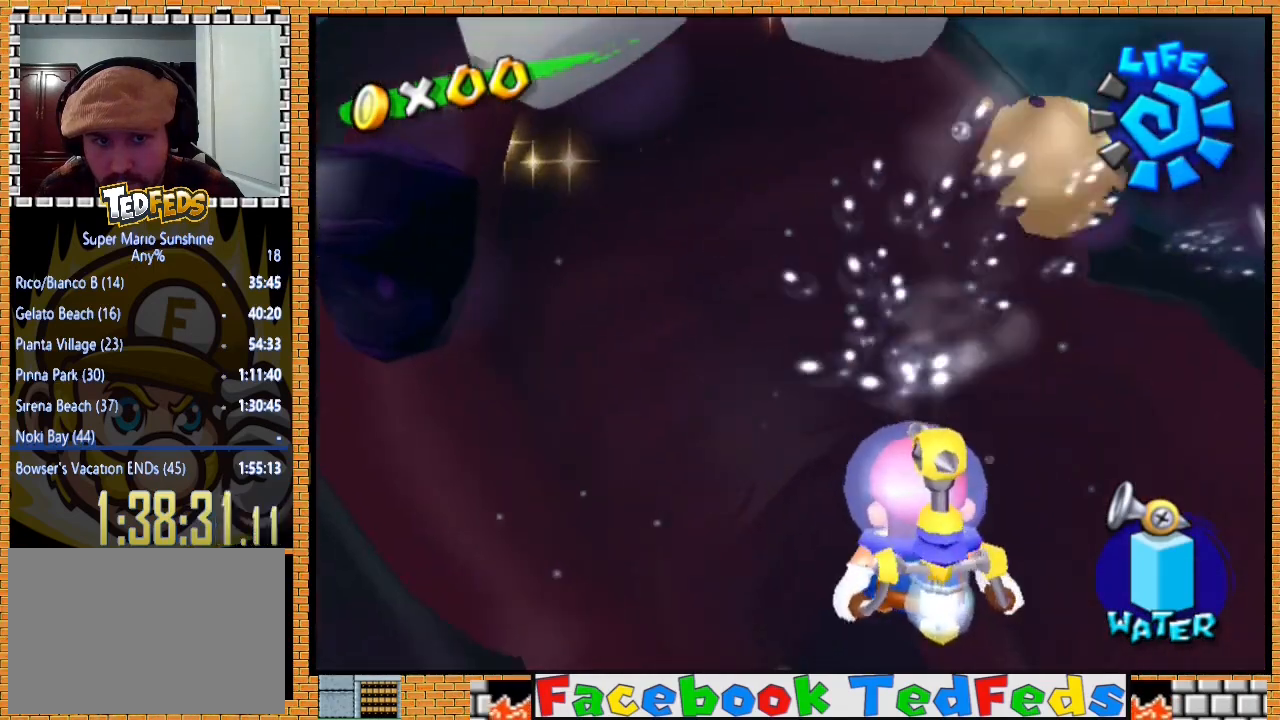
{"buttons": [], "left_stick": "center", "right_stick": "center", "events": [[167, "left_stick", "center"], [233, "left_stick", "down-left"], [367, "left_stick", "center"], [467, "R2", "up"]]}
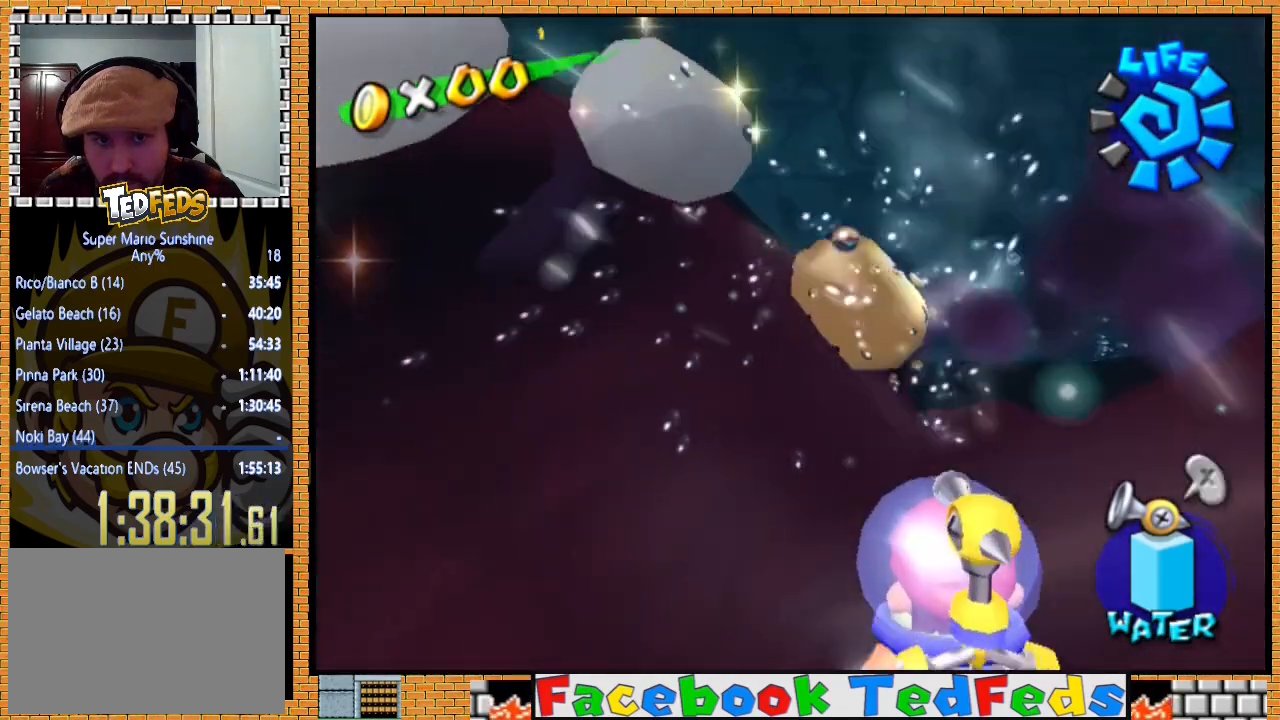
{"buttons": ["R2"], "left_stick": "center", "right_stick": "center", "events": [[100, "R2", "down"], [200, "left_stick", "left"], [400, "left_stick", "center"]]}
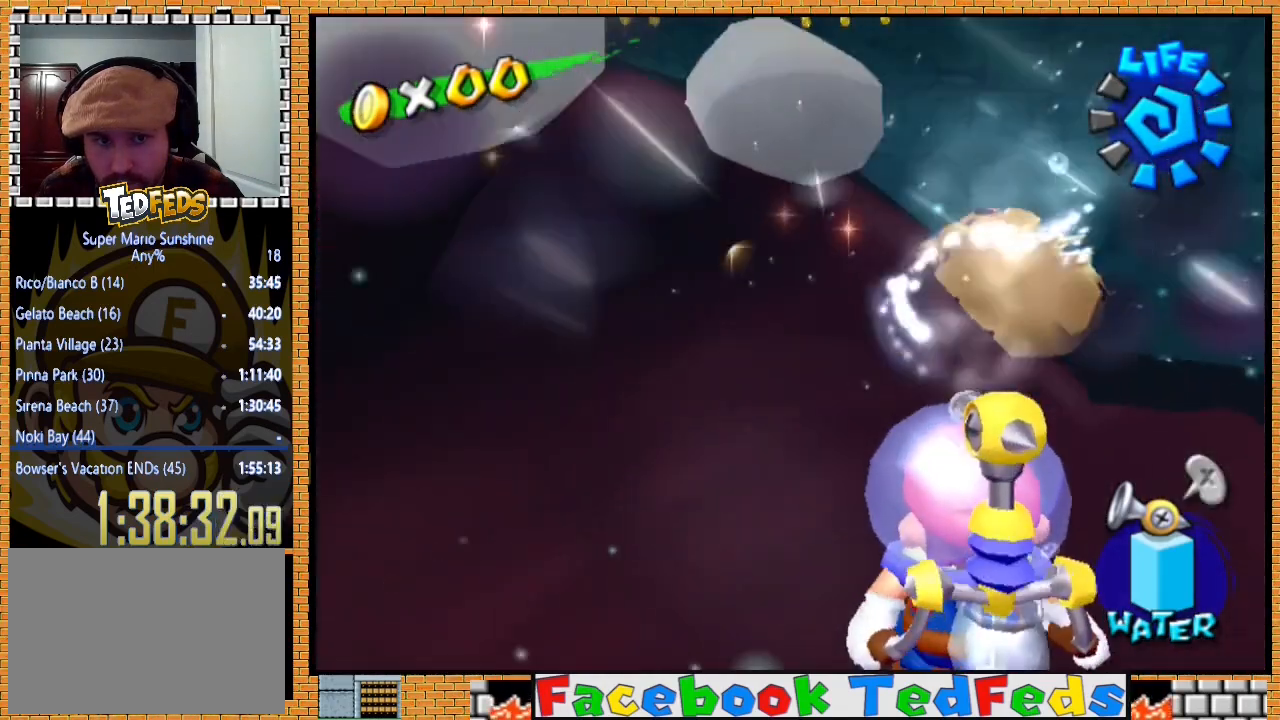
{"buttons": ["R2"], "left_stick": "left", "right_stick": "center", "events": [[100, "left_stick", "up-right"], [233, "left_stick", "down-right"], [400, "left_stick", "left"]]}
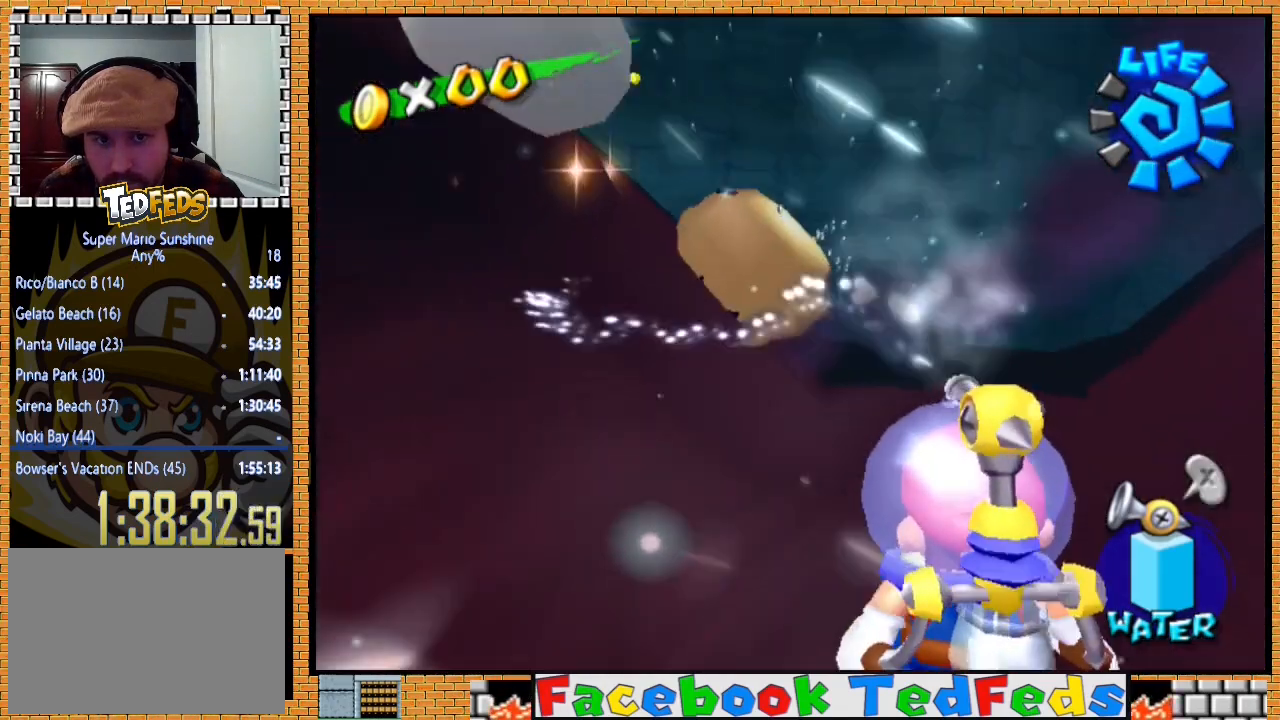
{"buttons": ["R2"], "left_stick": "center", "right_stick": "center", "events": [[167, "left_stick", "center"], [333, "left_stick", "down-right"], [500, "left_stick", "center"]]}
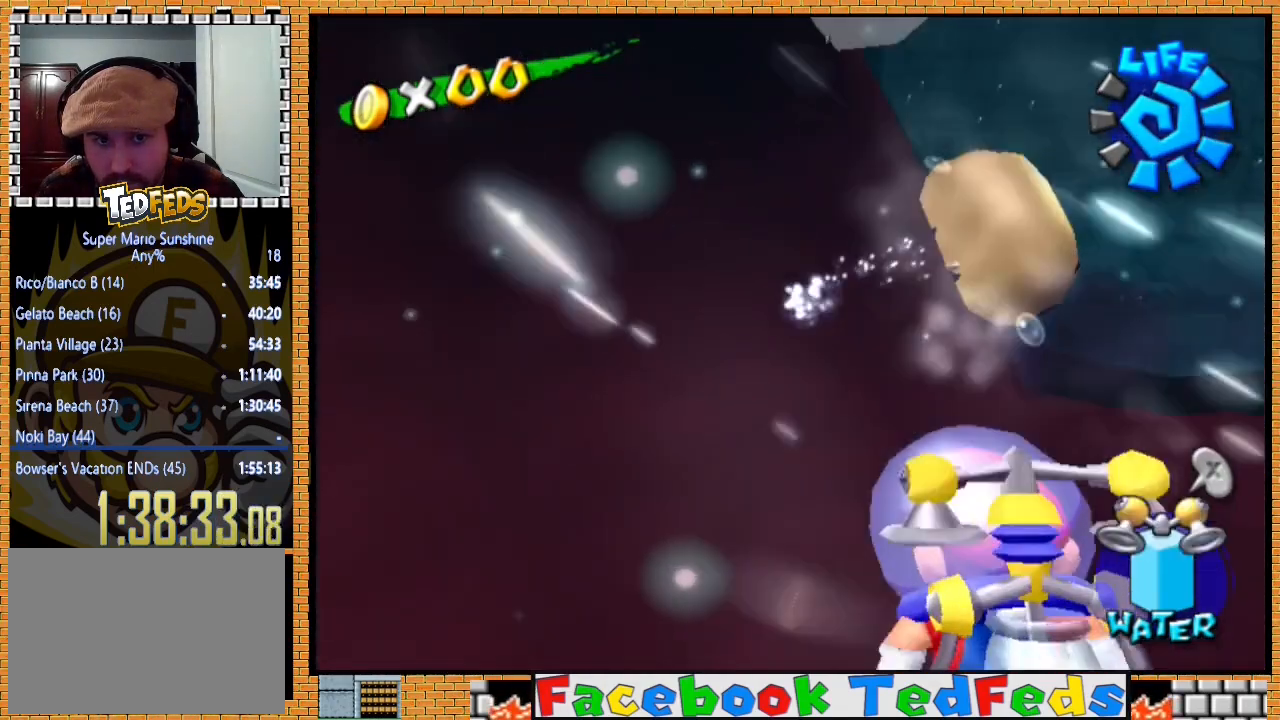
{"buttons": ["R2"], "left_stick": "up", "right_stick": "center", "events": [[100, "left_stick", "right"], [300, "left_stick", "up-right"], [467, "left_stick", "up"]]}
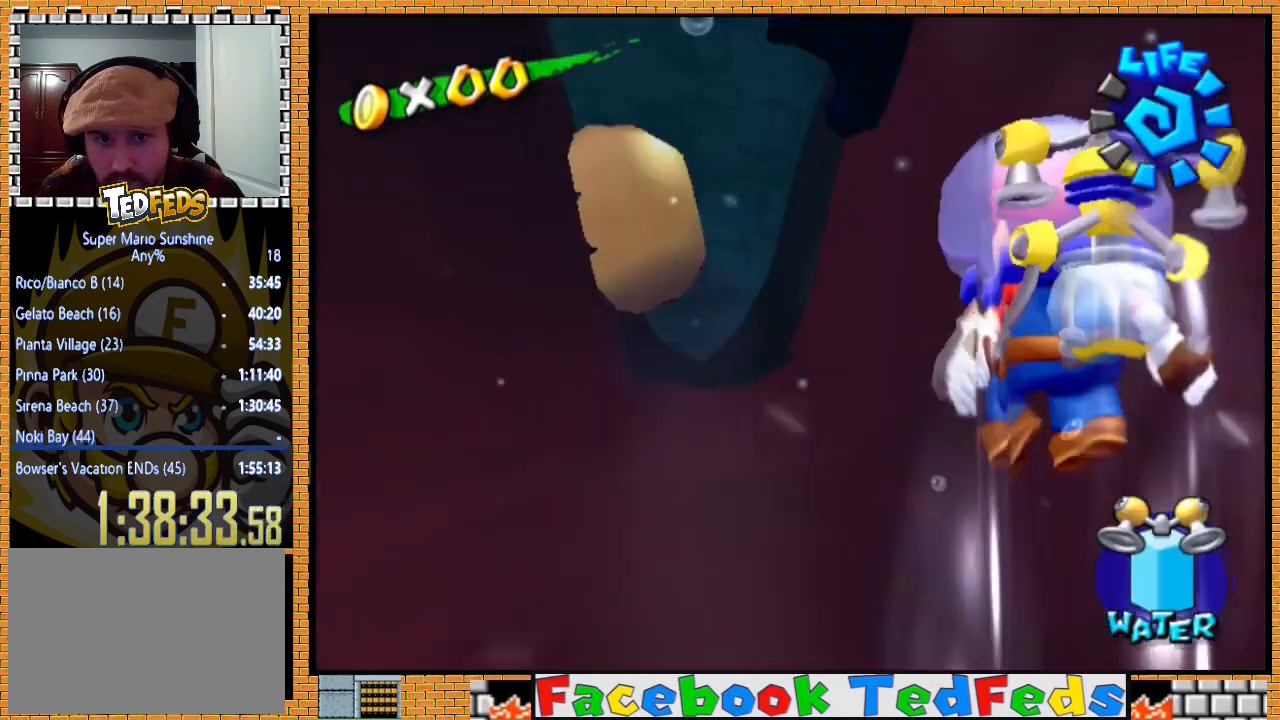
{"buttons": ["R2"], "left_stick": "up-left", "right_stick": "center", "events": [[133, "left_stick", "up-left"]]}
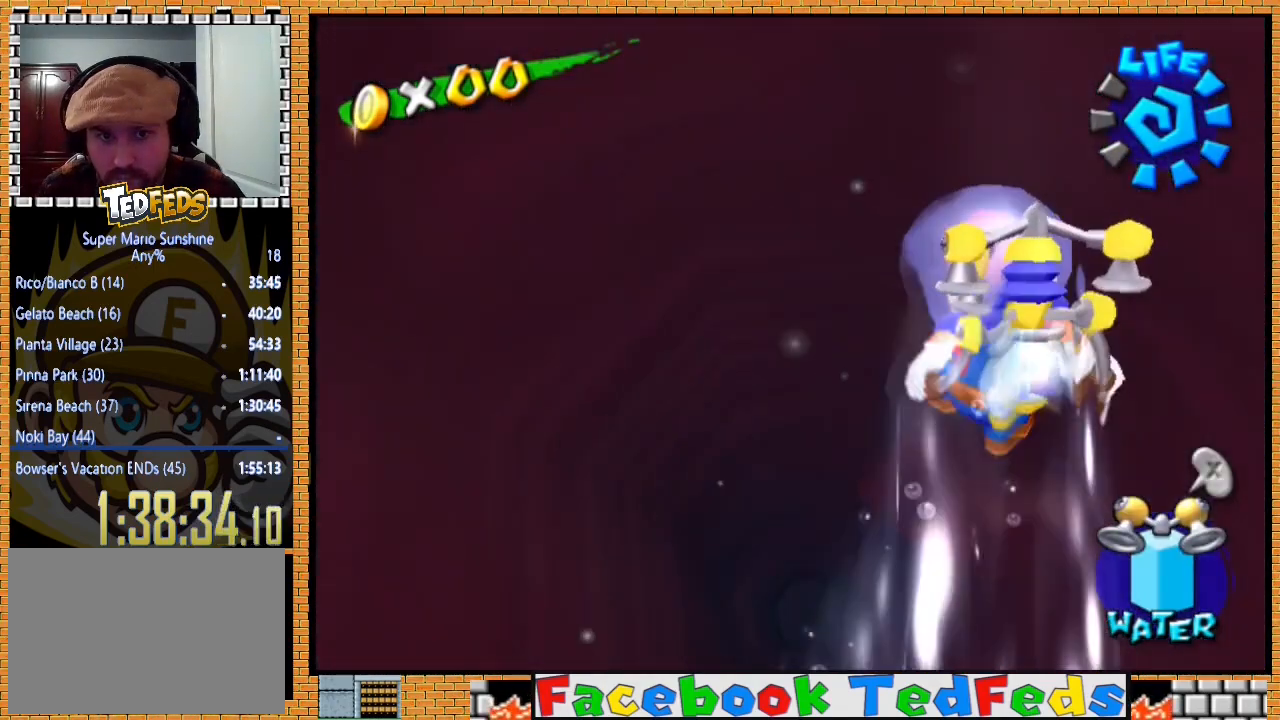
{"buttons": ["R2"], "left_stick": "up", "right_stick": "center", "events": [[200, "left_stick", "up"]]}
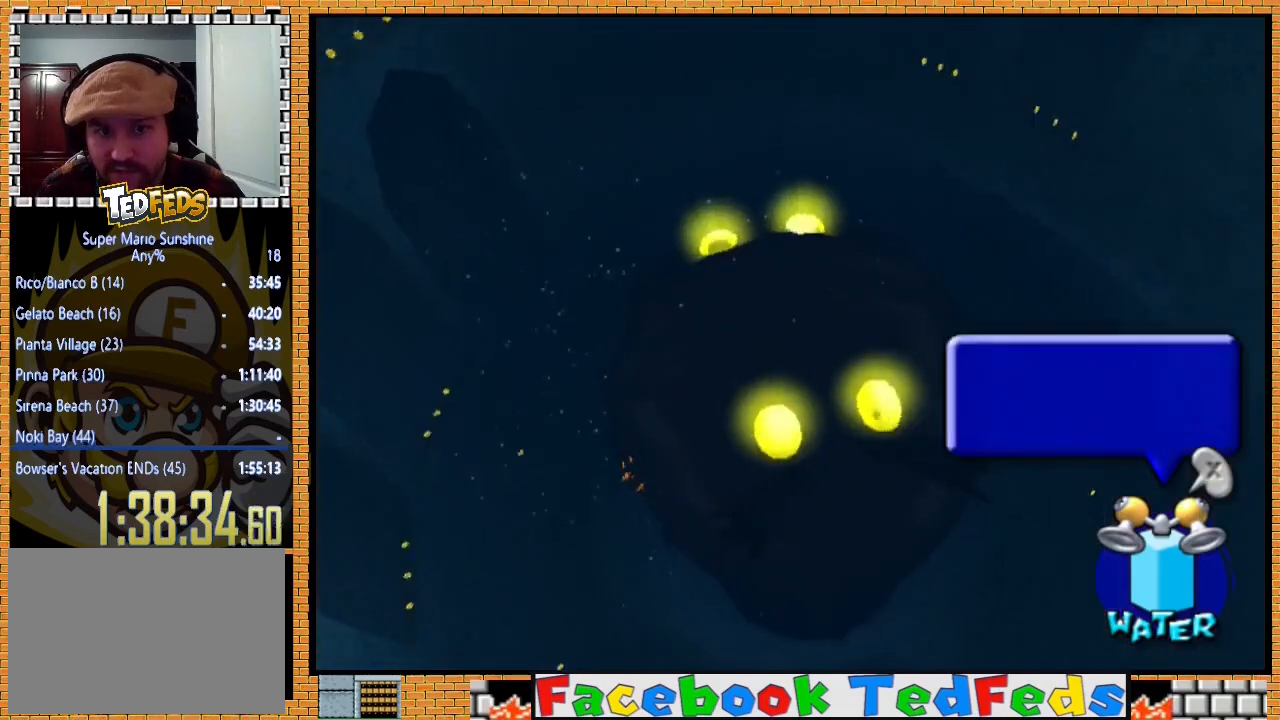
{"buttons": ["A"], "left_stick": "right", "right_stick": "center", "events": [[133, "left_stick", "down"], [233, "A", "down"], [267, "left_stick", "up-right"], [333, "A", "up"], [333, "R2", "up"], [333, "left_stick", "left"], [433, "A", "down"], [433, "left_stick", "down"], [500, "left_stick", "right"]]}
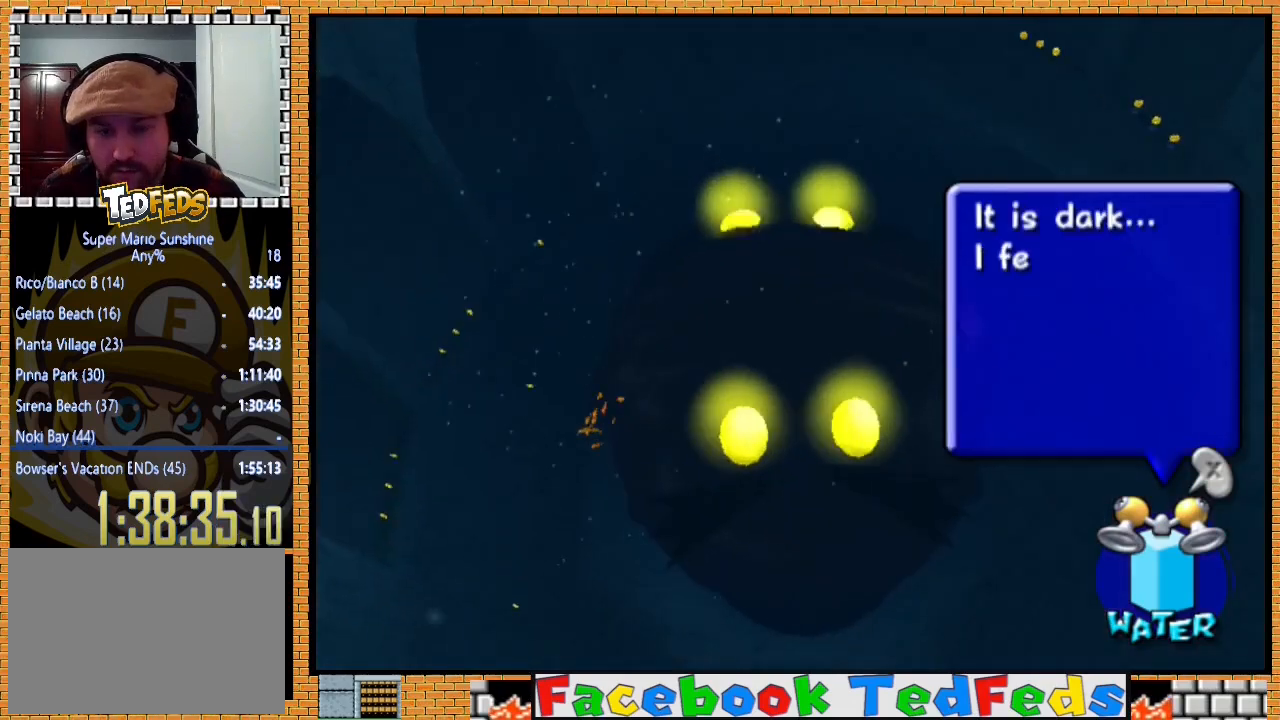
{"buttons": ["A"], "left_stick": "up-left", "right_stick": "center", "events": [[33, "A", "up"], [33, "left_stick", "up-left"], [67, "A", "down"], [100, "X", "down"], [167, "A", "up"], [167, "left_stick", "down-right"], [200, "X", "up"], [233, "left_stick", "up"], [267, "A", "down"], [300, "left_stick", "down-left"], [400, "A", "up"], [467, "A", "down"], [467, "left_stick", "up-left"]]}
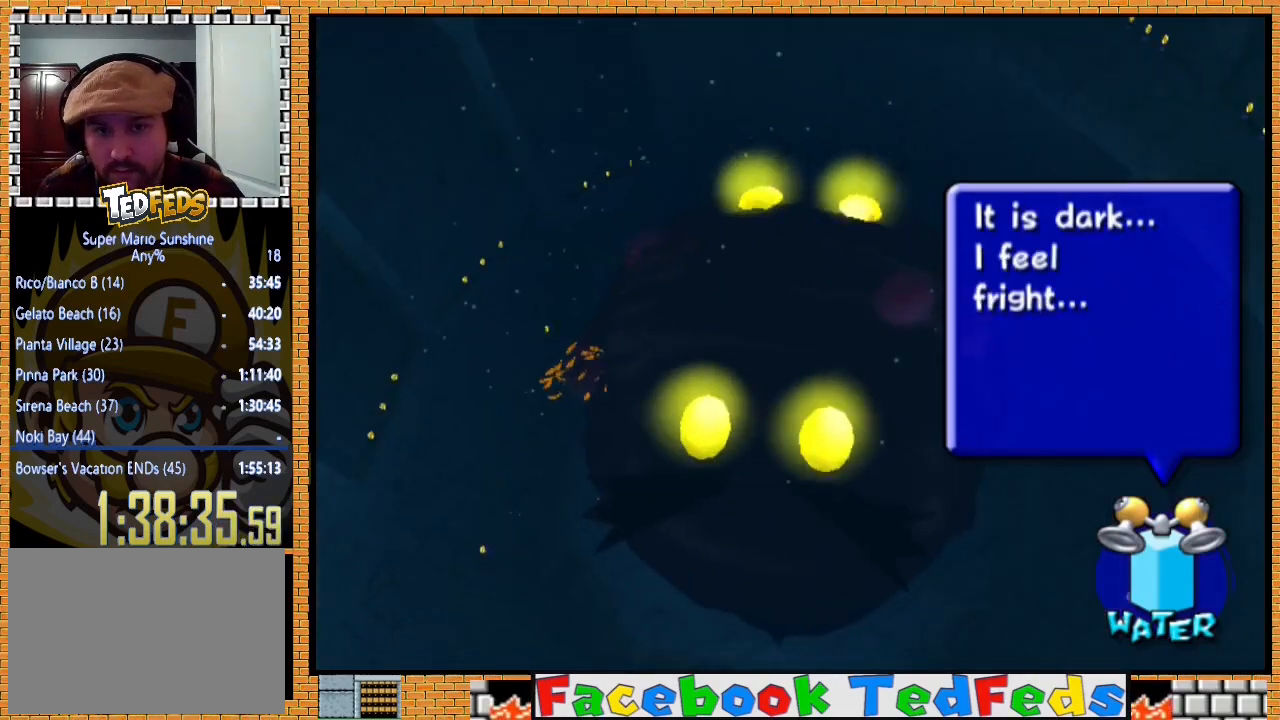
{"buttons": ["A", "X"], "left_stick": "up-left", "right_stick": "center", "events": [[33, "A", "up"], [100, "left_stick", "down-left"], [133, "A", "down"], [167, "X", "down"], [167, "left_stick", "down-right"], [200, "X", "up"], [233, "A", "up"], [233, "left_stick", "up-left"], [300, "A", "down"], [333, "X", "down"], [333, "left_stick", "down-left"], [367, "X", "up"], [400, "A", "up"], [400, "left_stick", "down-right"], [467, "A", "down"], [500, "X", "down"], [500, "left_stick", "up-left"]]}
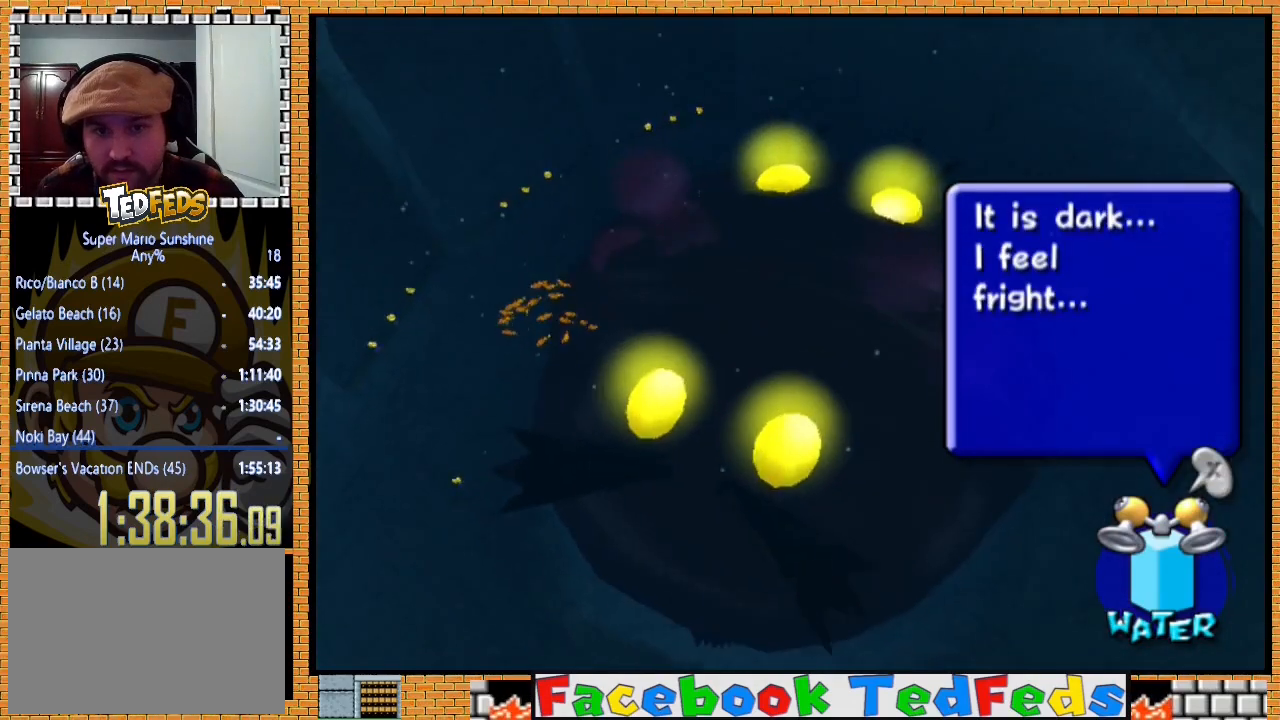
{"buttons": ["A", "X"], "left_stick": "up-left", "right_stick": "center", "events": [[33, "X", "up"], [67, "A", "up"], [100, "A", "down"], [100, "left_stick", "down-left"], [133, "X", "down"], [167, "left_stick", "up-right"], [233, "A", "up"], [233, "X", "up"], [233, "left_stick", "up-left"], [267, "A", "down"], [300, "X", "down"], [300, "left_stick", "down-left"], [367, "left_stick", "down-right"], [400, "A", "up"], [400, "X", "up"], [433, "A", "down"], [433, "left_stick", "up"], [500, "X", "down"], [500, "left_stick", "up-left"]]}
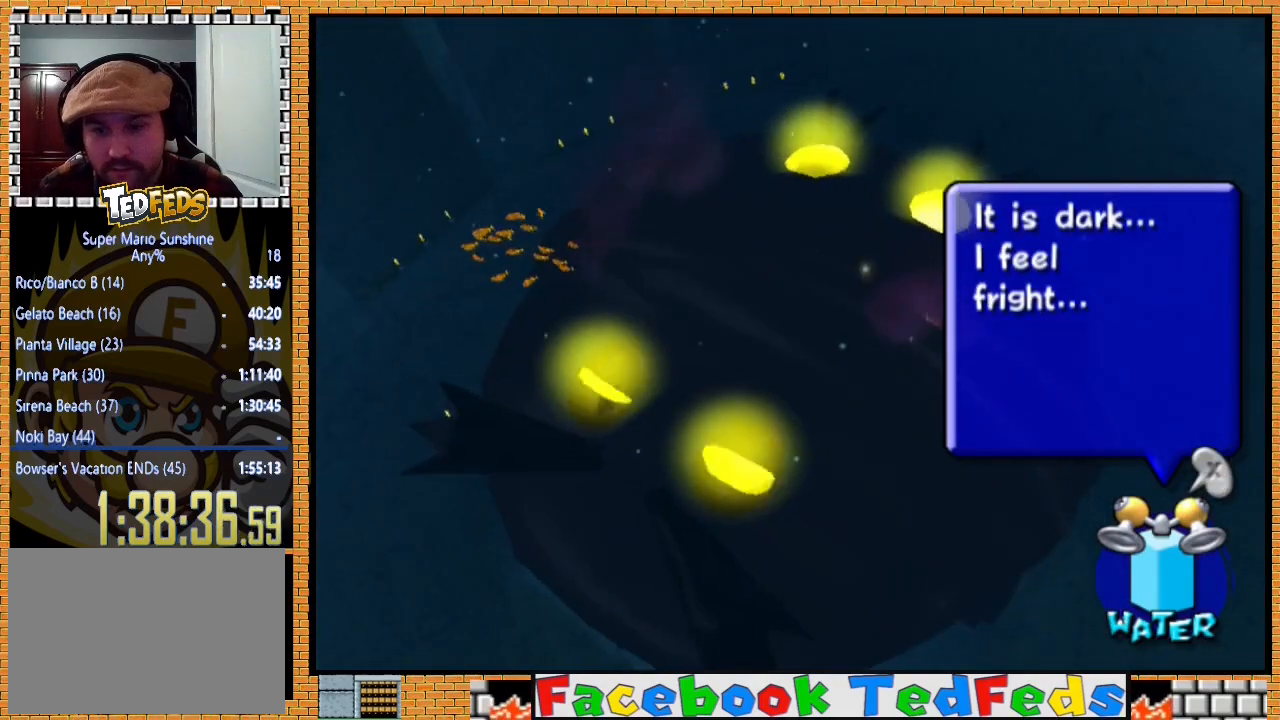
{"buttons": ["A", "X"], "left_stick": "up-left", "right_stick": "center", "events": [[33, "X", "up"], [33, "left_stick", "left"], [100, "A", "up"], [133, "A", "down"], [133, "left_stick", "down-right"], [233, "left_stick", "up-left"], [267, "A", "up"], [300, "A", "down"], [333, "X", "down"], [333, "left_stick", "down"], [400, "A", "up"], [400, "X", "up"], [400, "left_stick", "right"], [467, "A", "down"], [467, "left_stick", "up-left"], [500, "X", "down"]]}
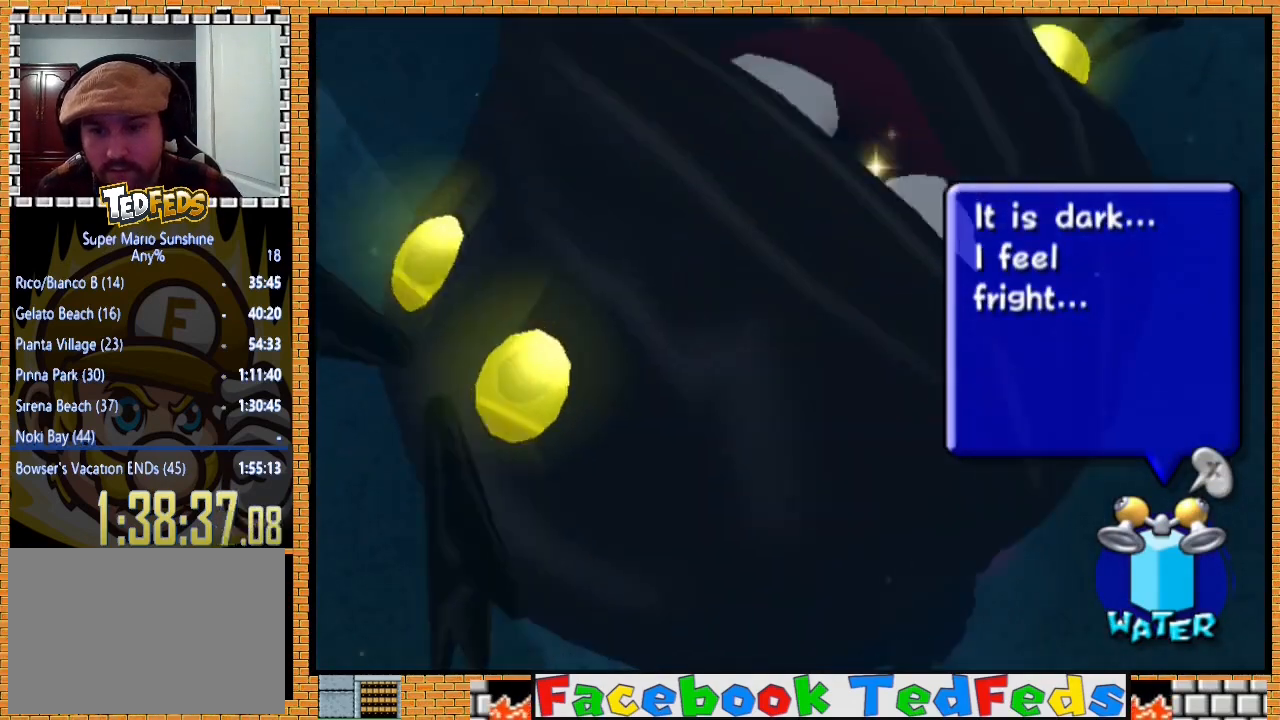
{"buttons": ["A"], "left_stick": "left", "right_stick": "center", "events": [[100, "A", "up"], [100, "X", "up"], [100, "left_stick", "down-right"], [133, "A", "down"], [233, "left_stick", "left"], [267, "A", "up"], [500, "A", "down"]]}
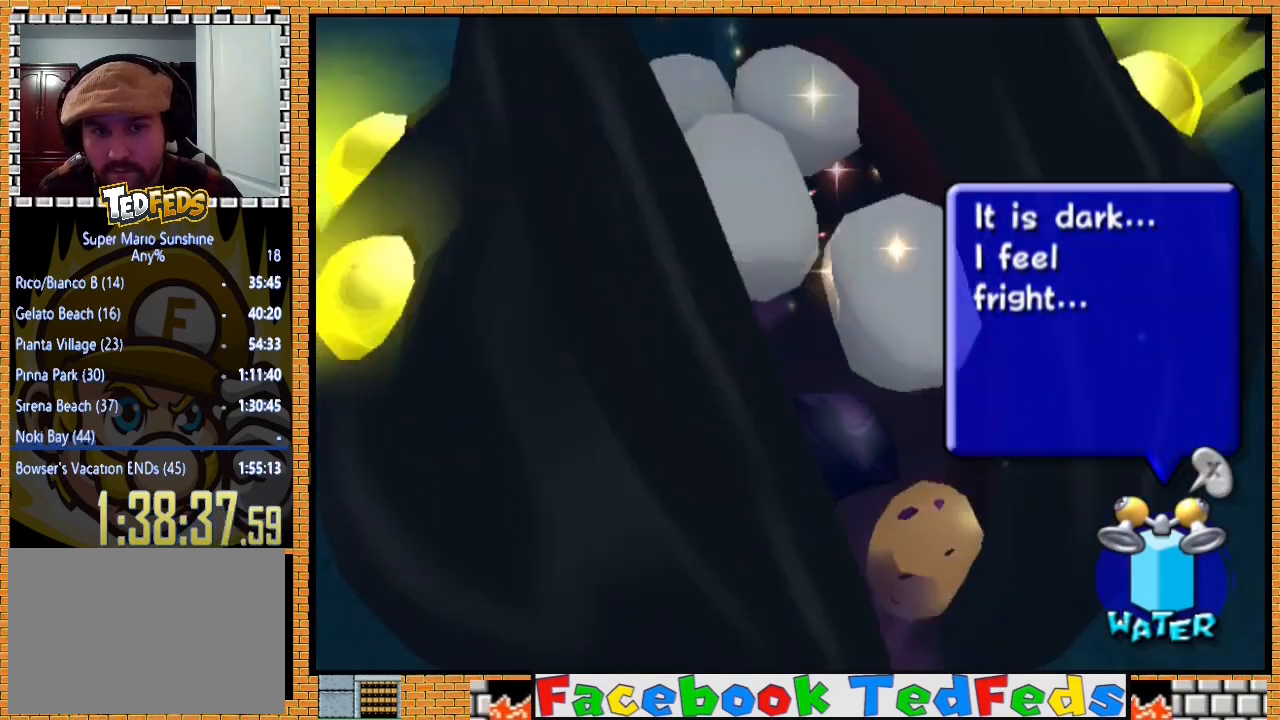
{"buttons": [], "left_stick": "right", "right_stick": "right", "events": [[133, "A", "up"], [367, "left_stick", "up"], [467, "left_stick", "right"], [500, "right_stick", "right"]]}
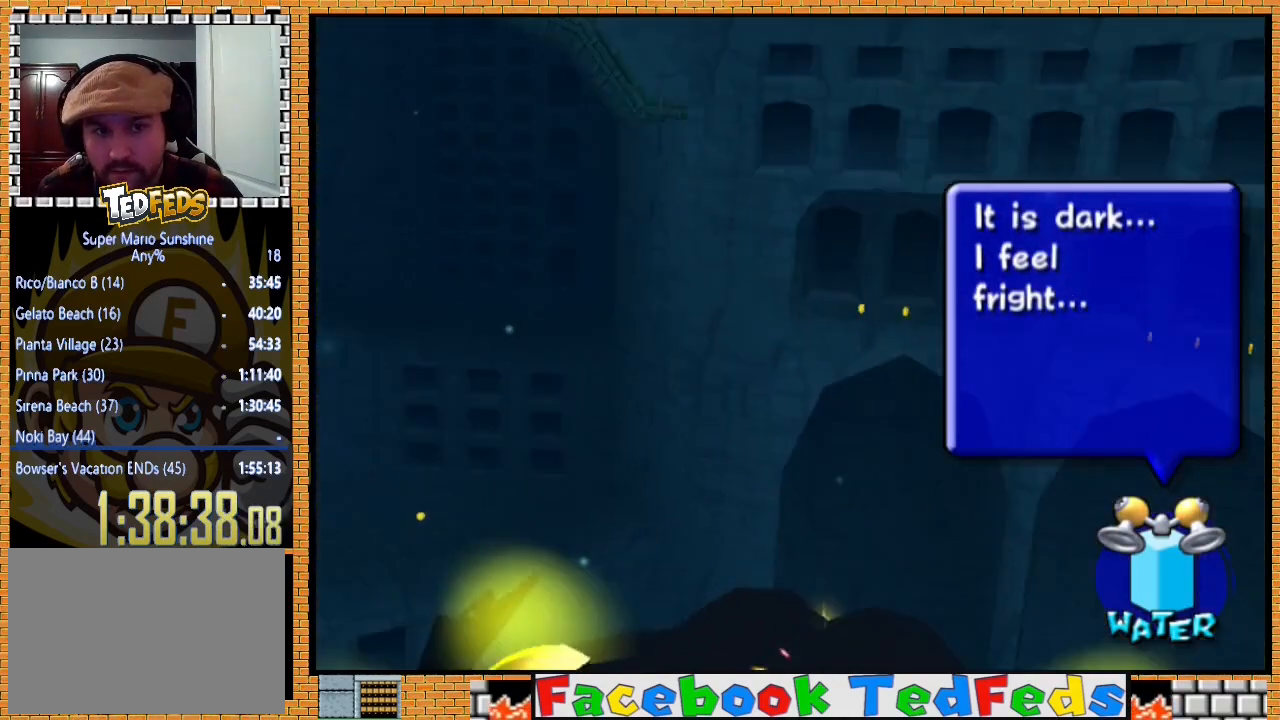
{"buttons": [], "left_stick": "down-left", "right_stick": "center", "events": [[67, "left_stick", "down"], [200, "left_stick", "down-left"], [333, "right_stick", "center"]]}
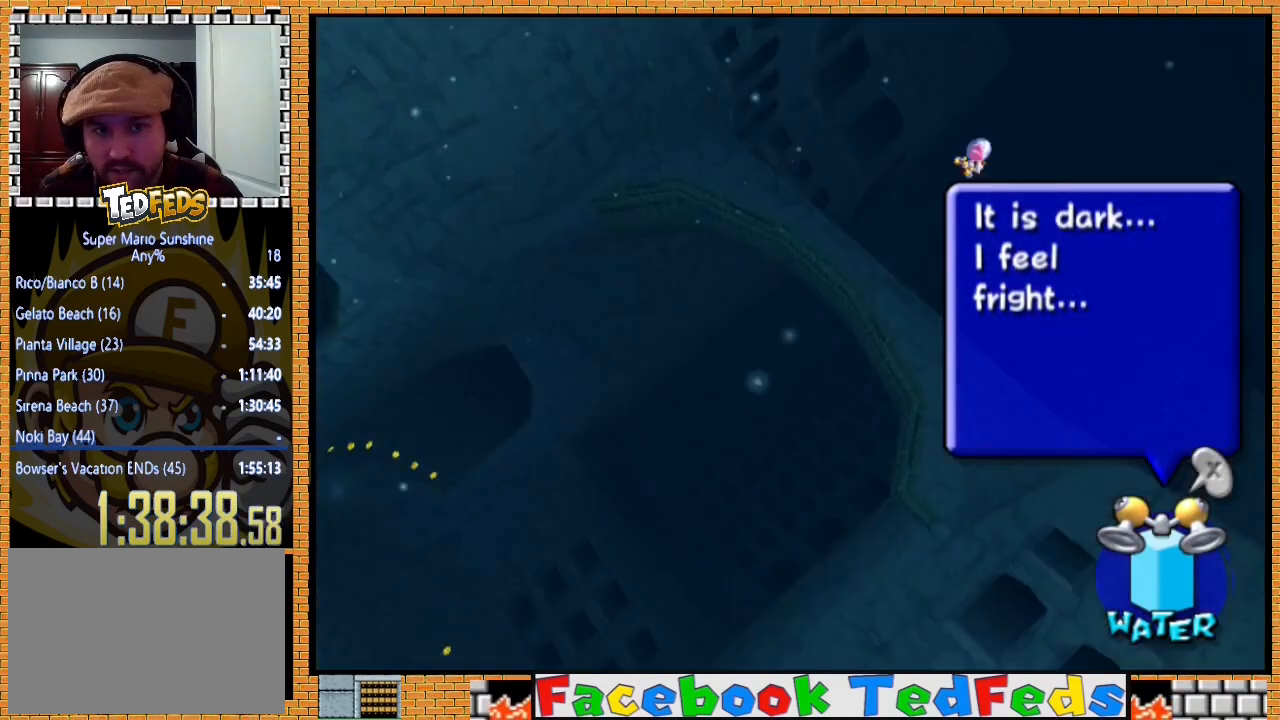
{"buttons": [], "left_stick": "left", "right_stick": "center", "events": [[33, "left_stick", "left"], [33, "right_stick", "right"], [400, "right_stick", "center"]]}
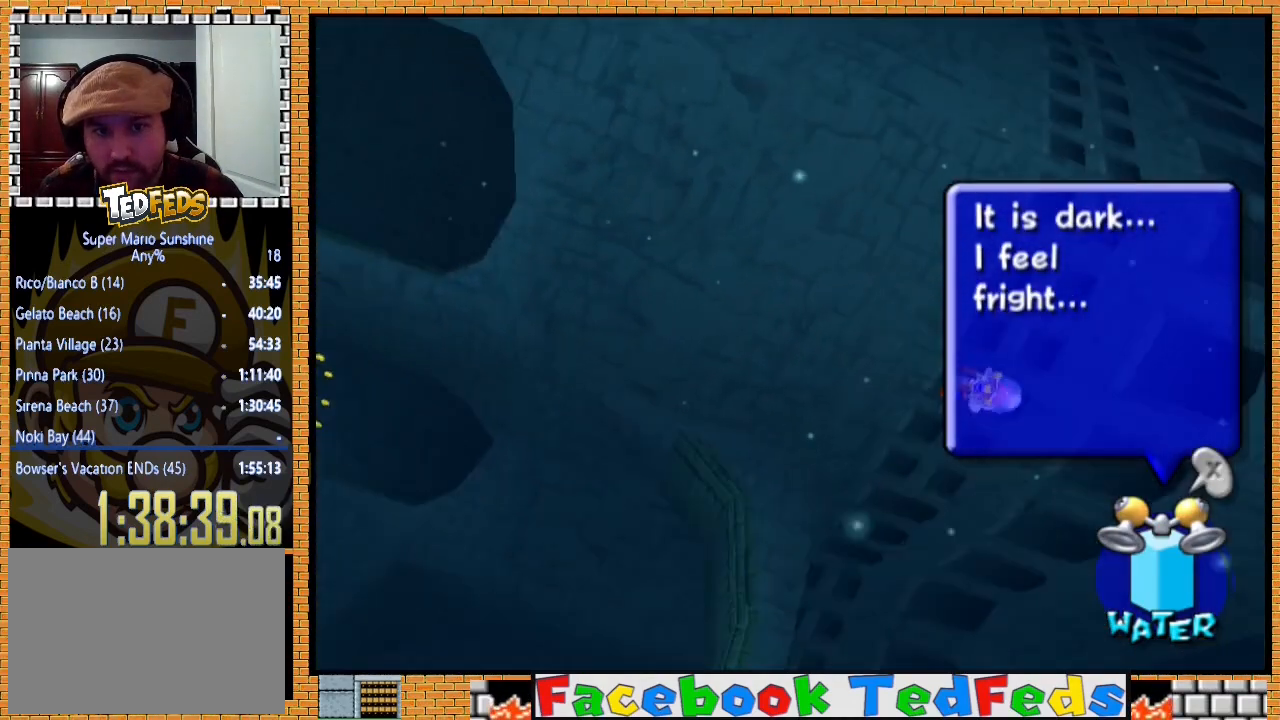
{"buttons": [], "left_stick": "left", "right_stick": "right", "events": [[467, "right_stick", "right"]]}
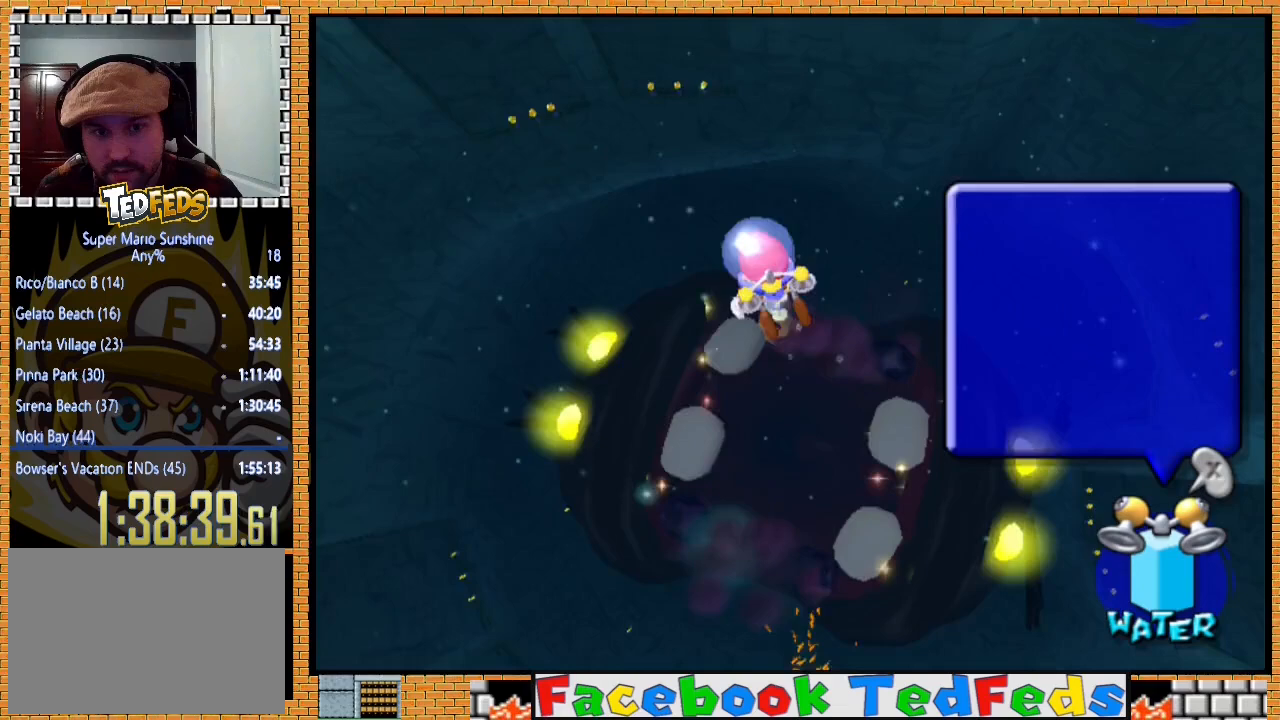
{"buttons": [], "left_stick": "up-left", "right_stick": "center", "events": [[300, "left_stick", "up-left"], [367, "right_stick", "center"]]}
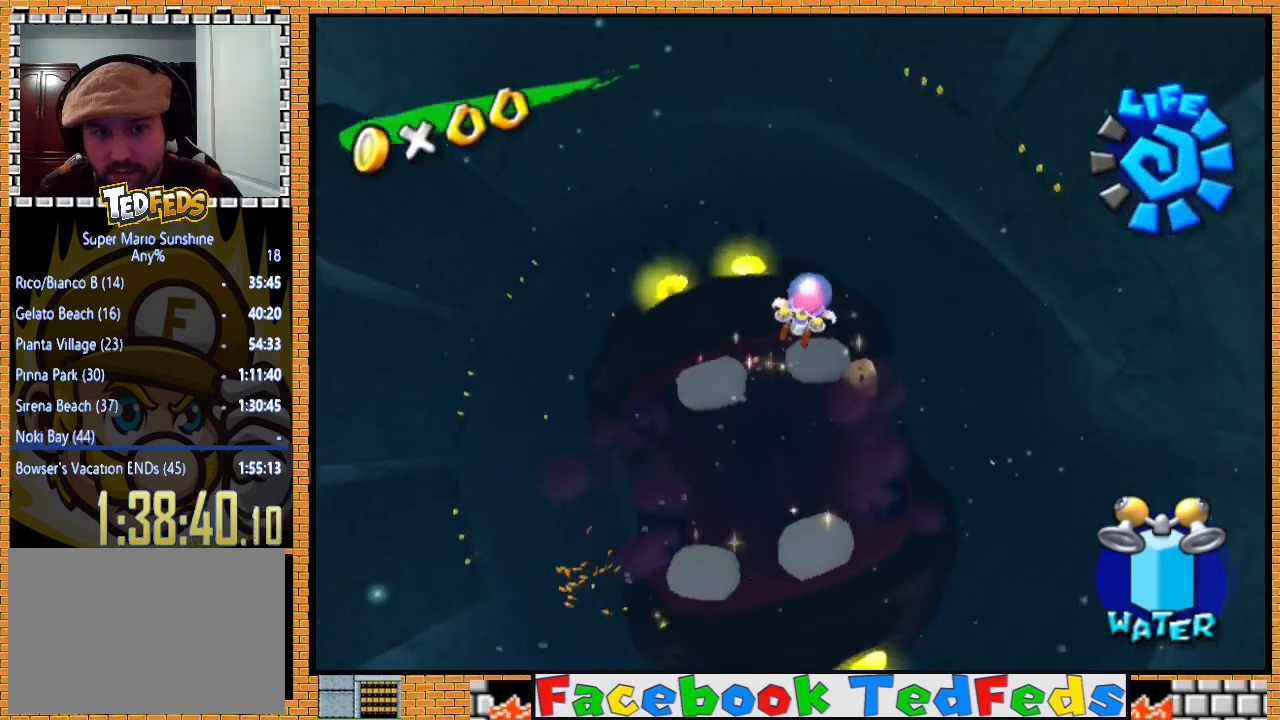
{"buttons": [], "left_stick": "down-right", "right_stick": "center", "events": [[400, "left_stick", "down-right"]]}